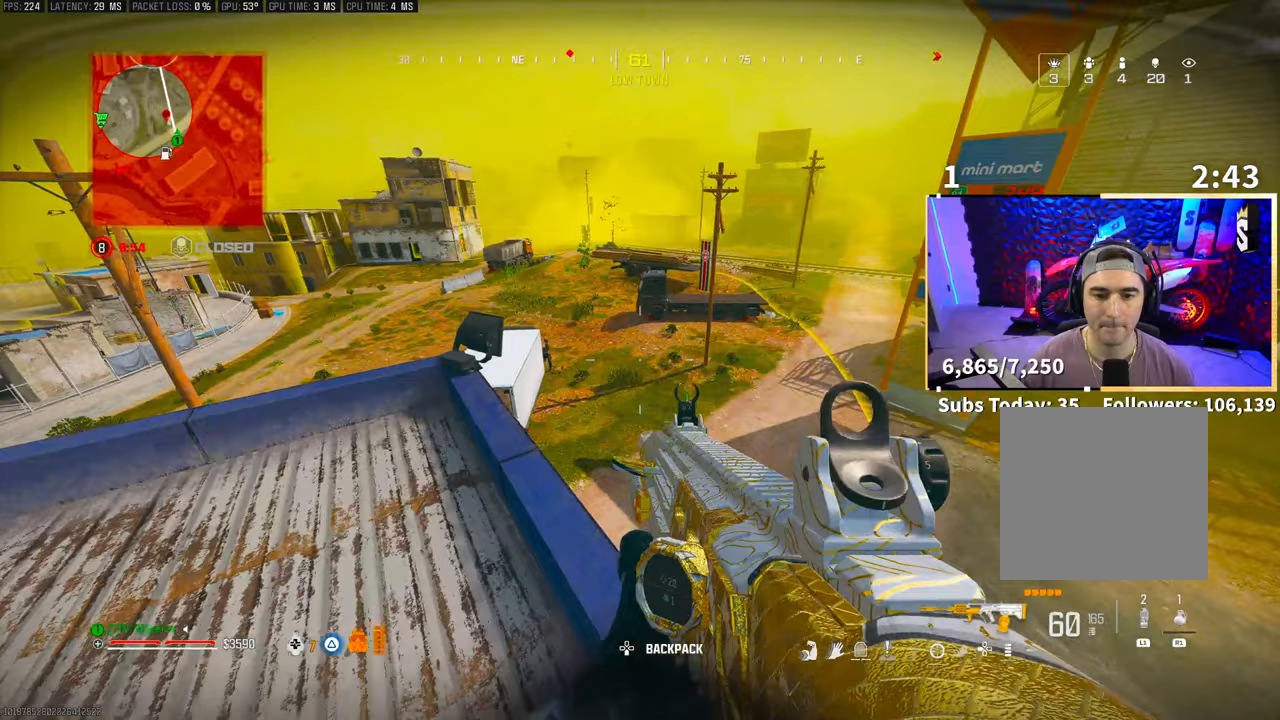
Gameplay with a controller (PlayStation layout); each line is a JSON object with the inputs held at the frame after it (dt_ms = milliseconds from this image to that frame). "events" lists button and stick changes between this image and that frame as [ms after this image, input, new state], when the widget could be followed in between. Not read: HOME.
{"dt_ms": 500, "buttons": ["L2"], "left_stick": "up-right", "right_stick": "center", "events": [[333, "left_stick", "up"], [350, "L2", "down"], [350, "right_stick", "down-left"], [433, "left_stick", "up-right"], [433, "right_stick", "center"]]}
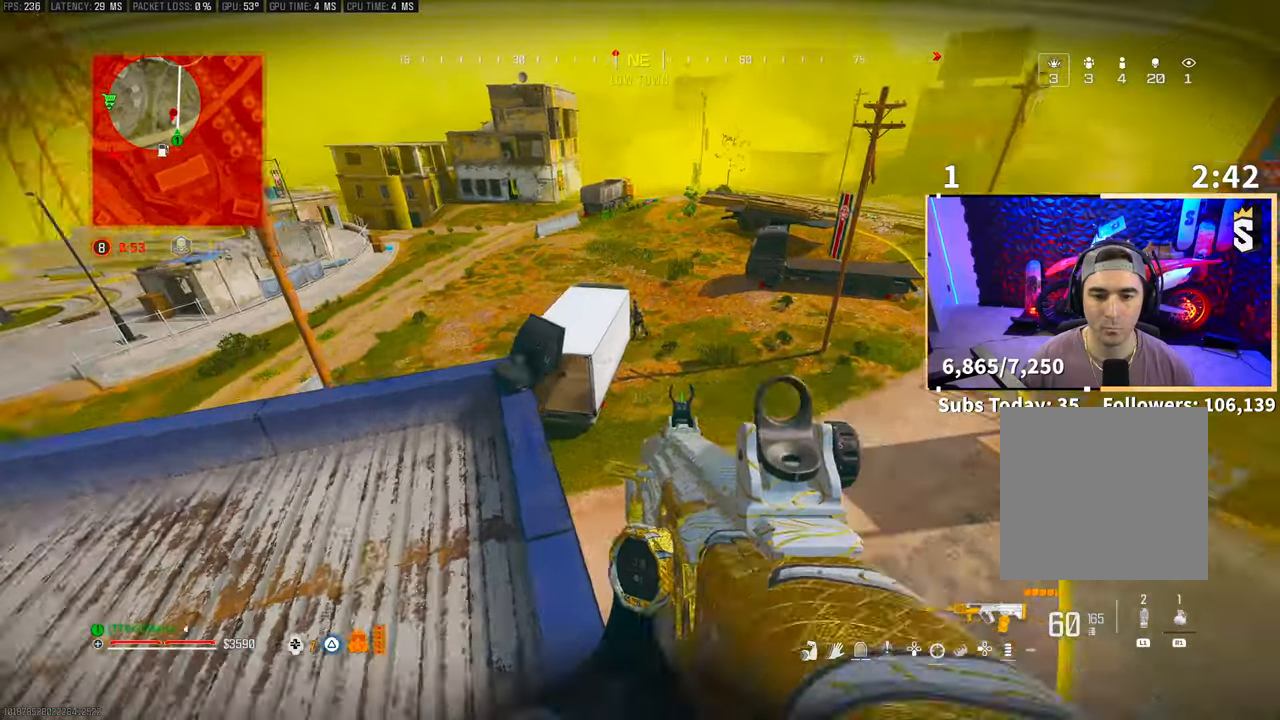
{"dt_ms": 500, "buttons": ["L2", "R2"], "left_stick": "left", "right_stick": "center", "events": [[100, "R2", "down"], [100, "left_stick", "up"], [100, "right_stick", "up-right"], [150, "right_stick", "center"], [250, "right_stick", "up-right"], [300, "left_stick", "left"], [300, "right_stick", "center"]]}
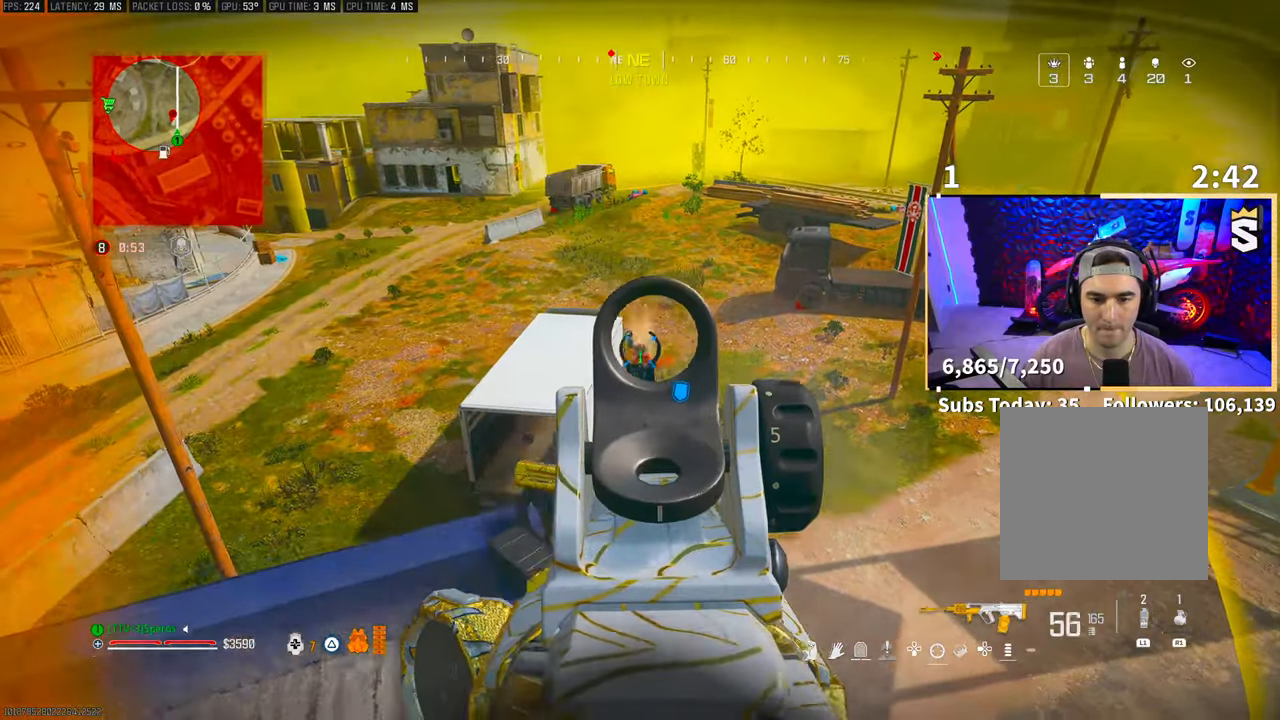
{"dt_ms": 500, "buttons": ["L2", "R2"], "left_stick": "down", "right_stick": "center", "events": [[33, "left_stick", "down"], [83, "left_stick", "down-right"], [300, "right_stick", "down-left"], [350, "right_stick", "center"], [500, "left_stick", "down"]]}
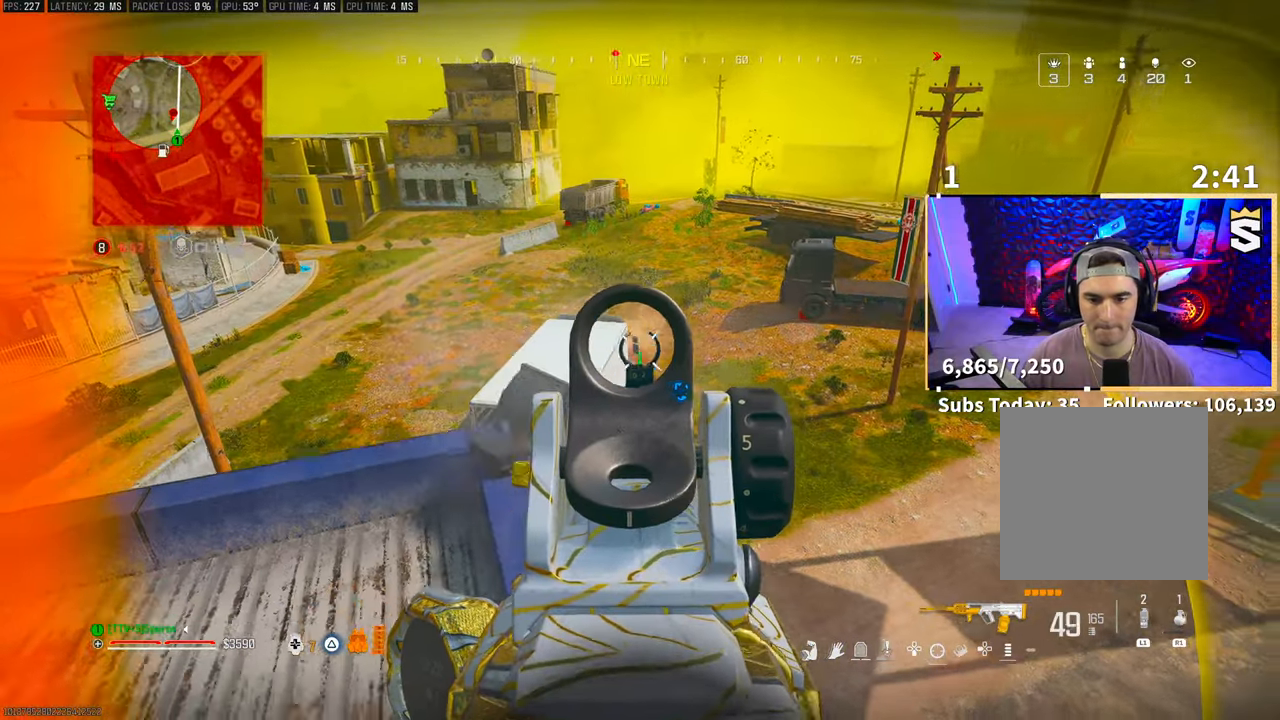
{"dt_ms": 500, "buttons": ["R3"], "left_stick": "left", "right_stick": "left", "events": [[50, "R3", "down"], [200, "L2", "up"], [300, "R2", "up"], [400, "right_stick", "left"], [500, "left_stick", "left"]]}
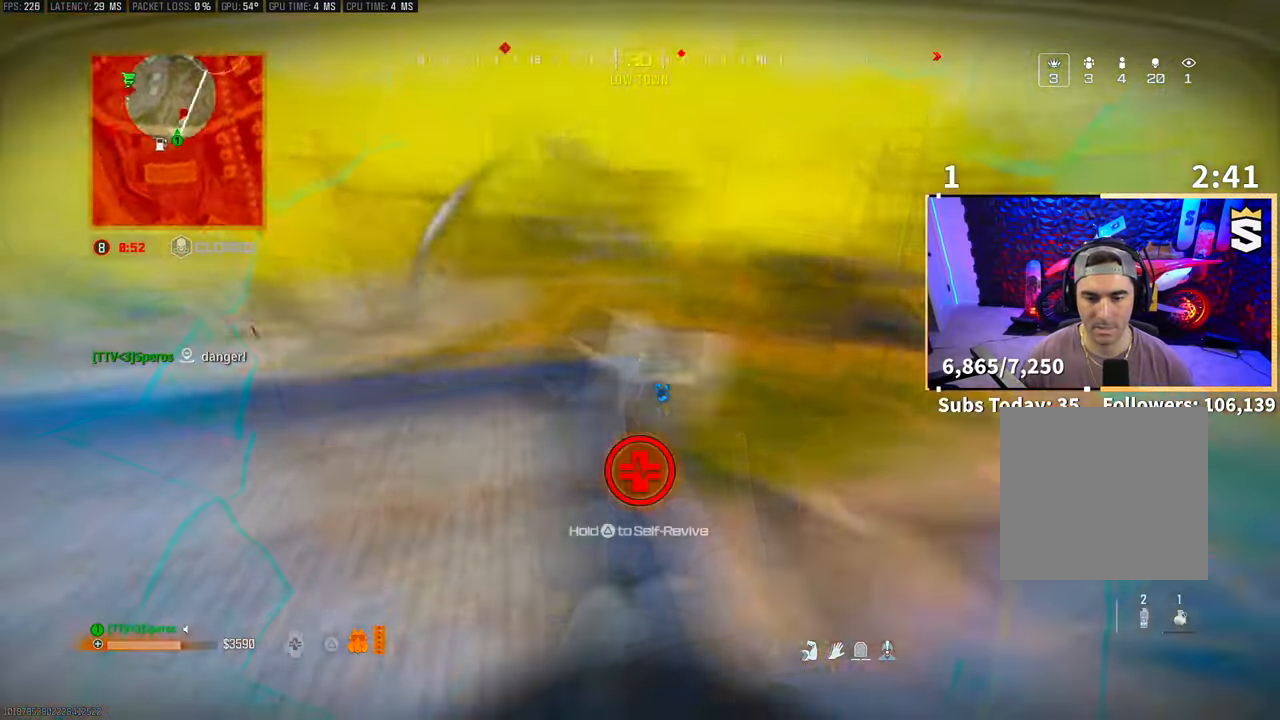
{"dt_ms": 500, "buttons": ["TRIANGLE"], "left_stick": "up-left", "right_stick": "center", "events": [[33, "R3", "up"], [233, "right_stick", "center"], [300, "TRIANGLE", "down"], [400, "left_stick", "up-left"]]}
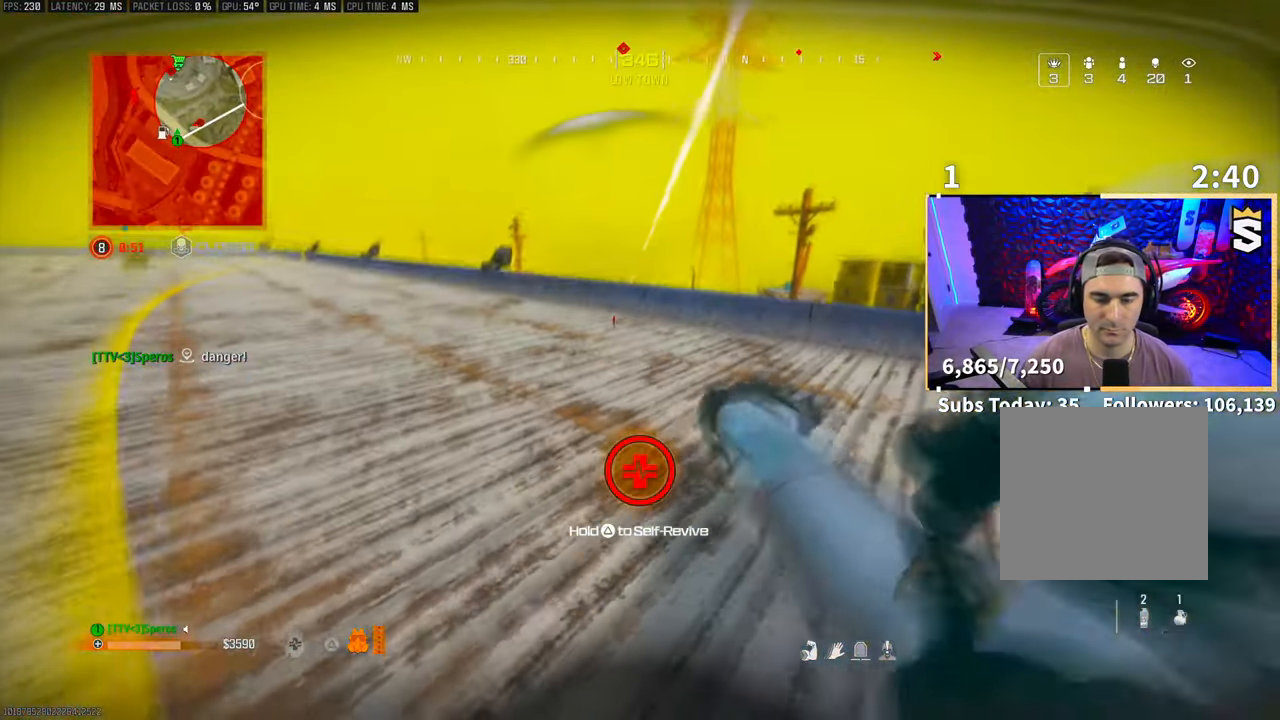
{"dt_ms": 500, "buttons": ["TRIANGLE"], "left_stick": "center", "right_stick": "center", "events": [[283, "left_stick", "center"]]}
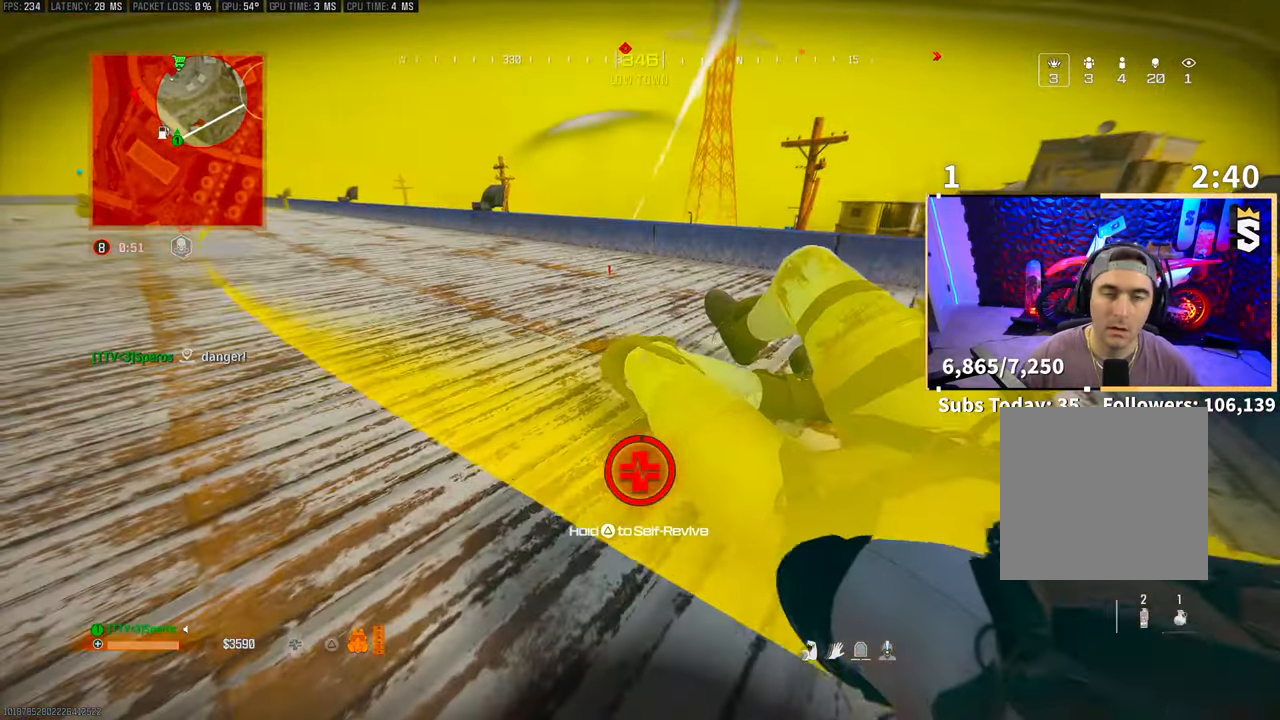
{"dt_ms": 500, "buttons": ["TRIANGLE"], "left_stick": "center", "right_stick": "center", "events": []}
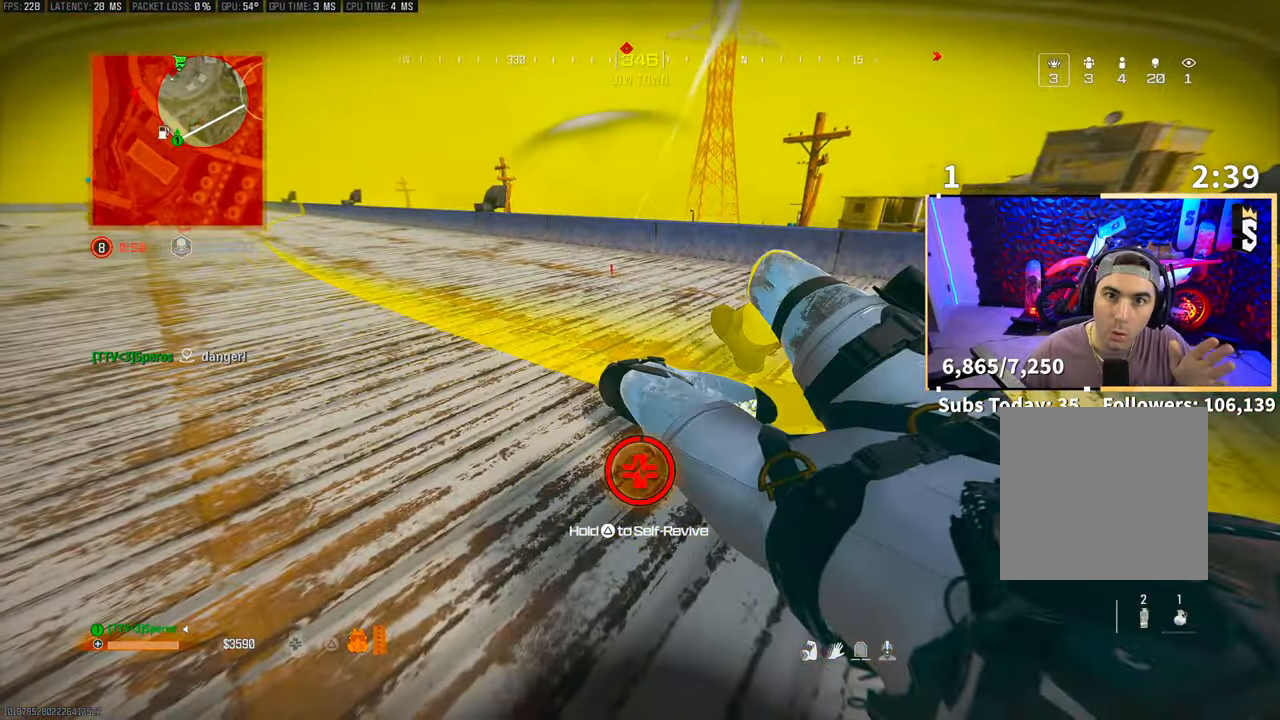
{"dt_ms": 500, "buttons": ["TRIANGLE"], "left_stick": "center", "right_stick": "center", "events": []}
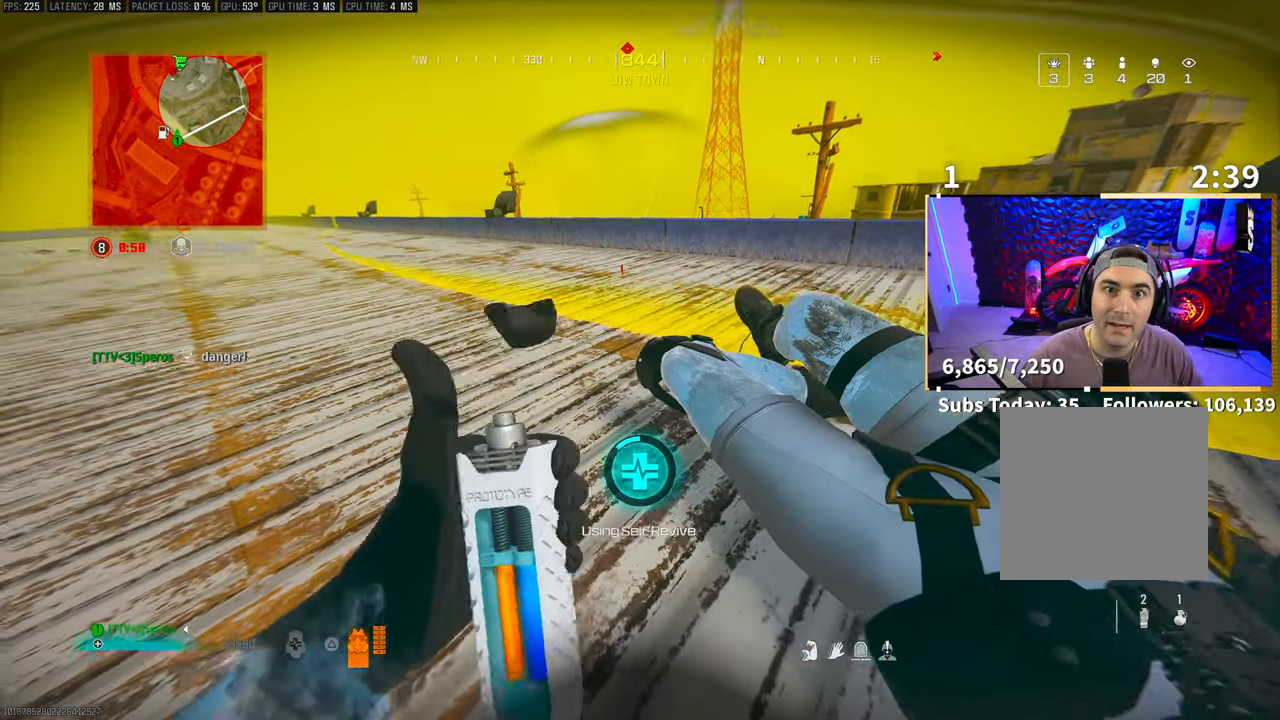
{"dt_ms": 500, "buttons": ["TRIANGLE"], "left_stick": "center", "right_stick": "center", "events": []}
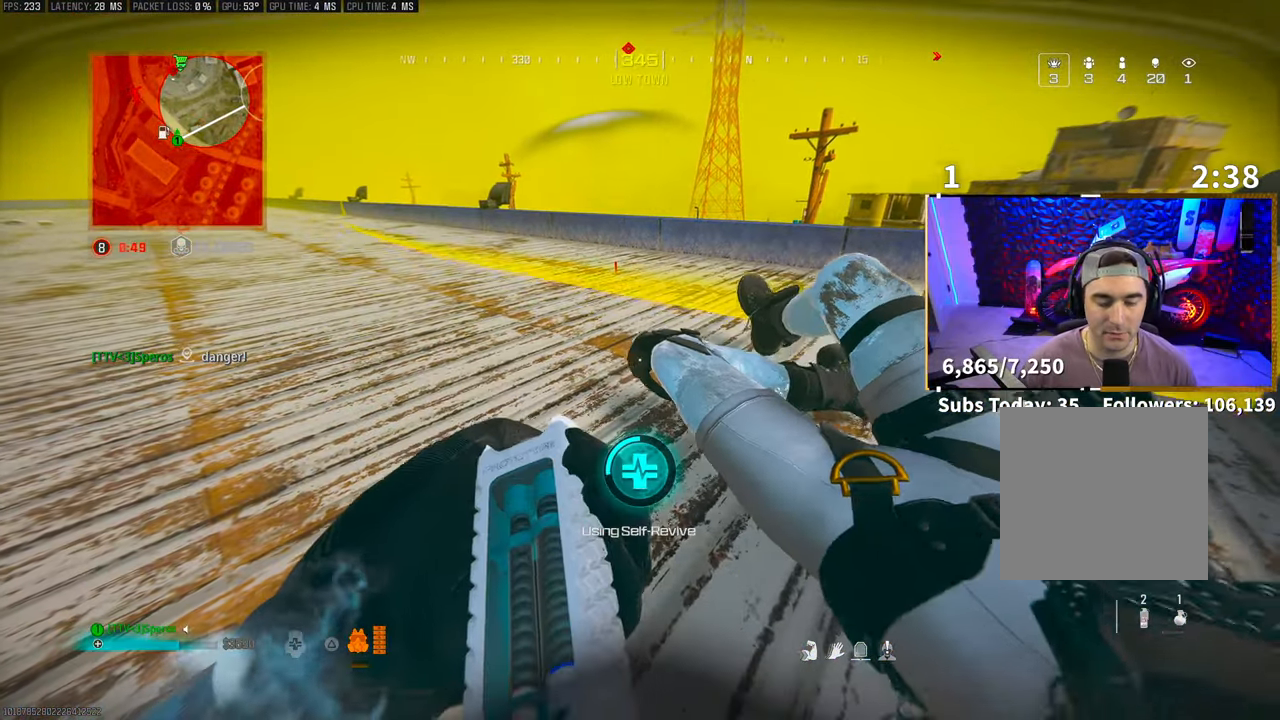
{"dt_ms": 500, "buttons": ["TRIANGLE"], "left_stick": "center", "right_stick": "center", "events": []}
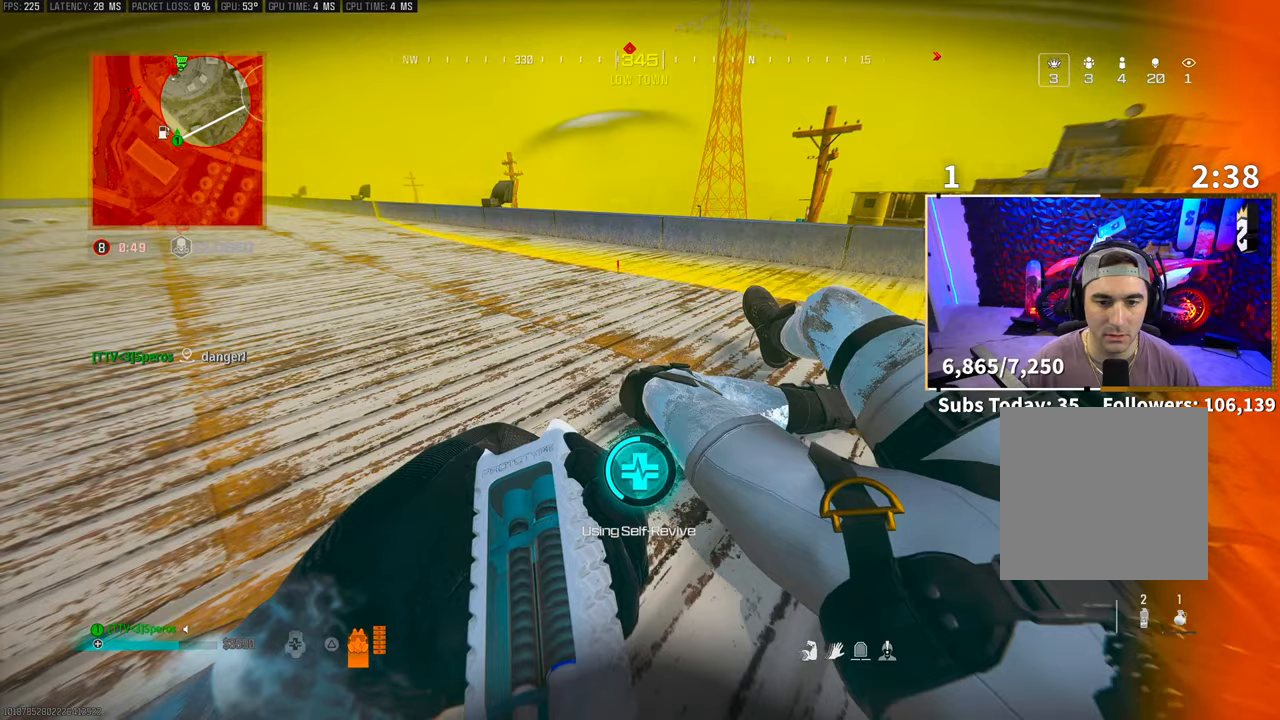
{"dt_ms": 500, "buttons": ["TRIANGLE"], "left_stick": "center", "right_stick": "center", "events": []}
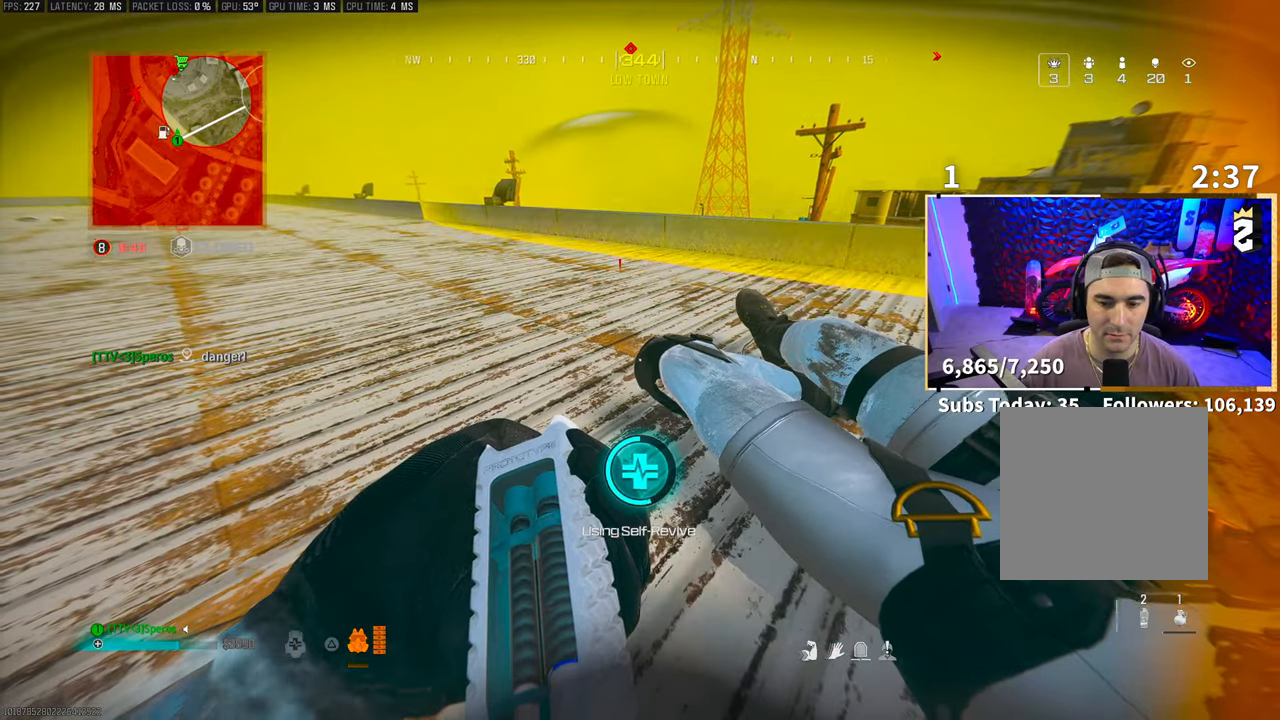
{"dt_ms": 500, "buttons": [], "left_stick": "left", "right_stick": "center", "events": [[100, "TRIANGLE", "up"], [150, "left_stick", "left"], [300, "right_stick", "right"], [500, "right_stick", "center"]]}
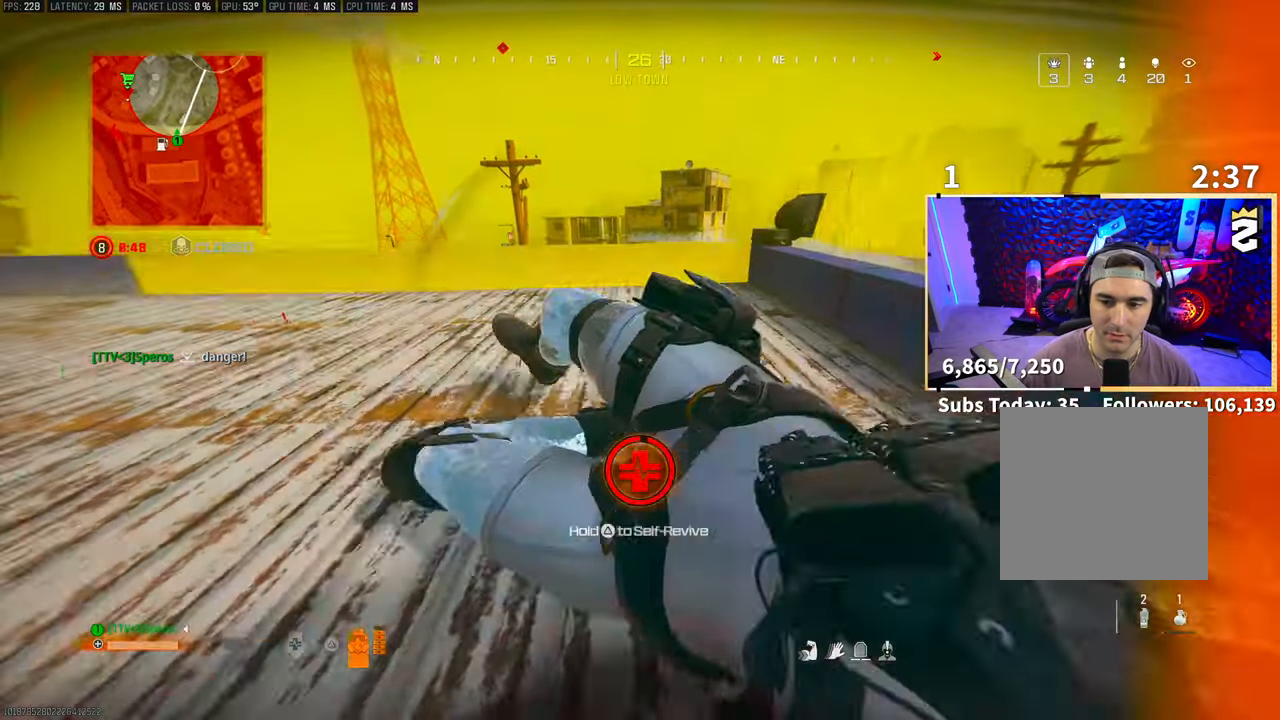
{"dt_ms": 500, "buttons": ["TRIANGLE"], "left_stick": "left", "right_stick": "center", "events": [[483, "TRIANGLE", "down"]]}
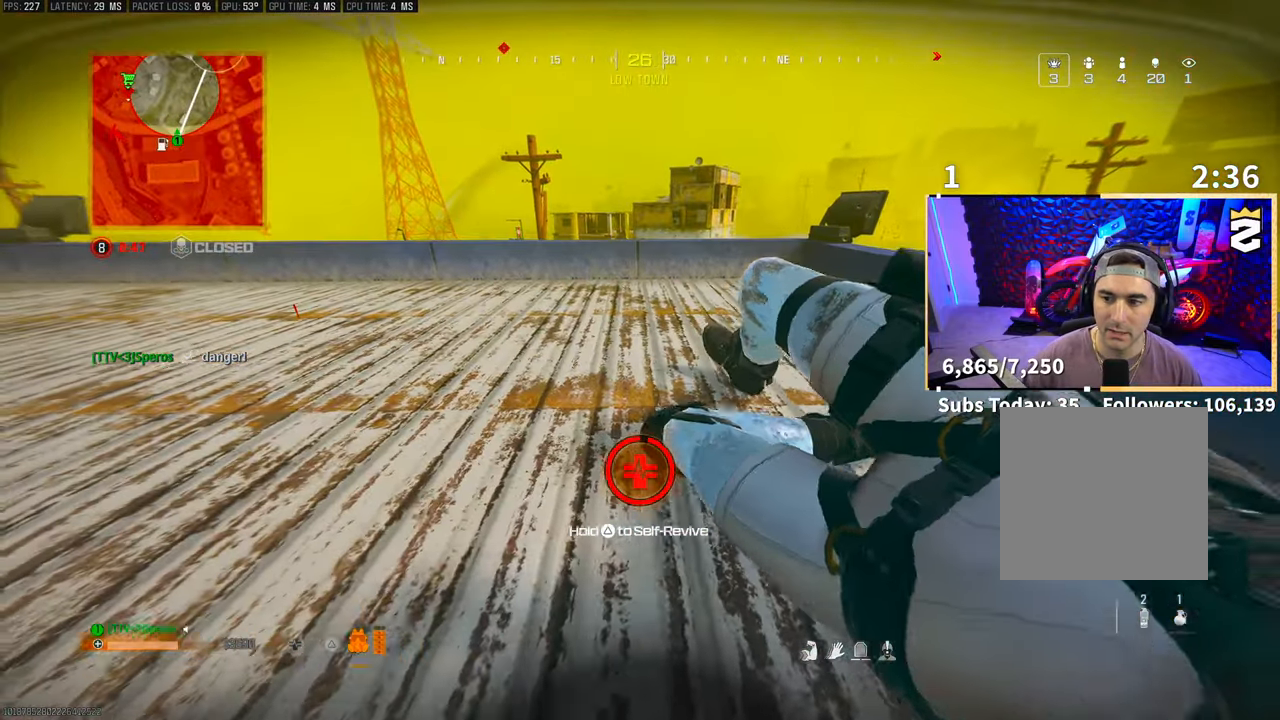
{"dt_ms": 500, "buttons": ["TRIANGLE"], "left_stick": "center", "right_stick": "center", "events": [[150, "left_stick", "center"]]}
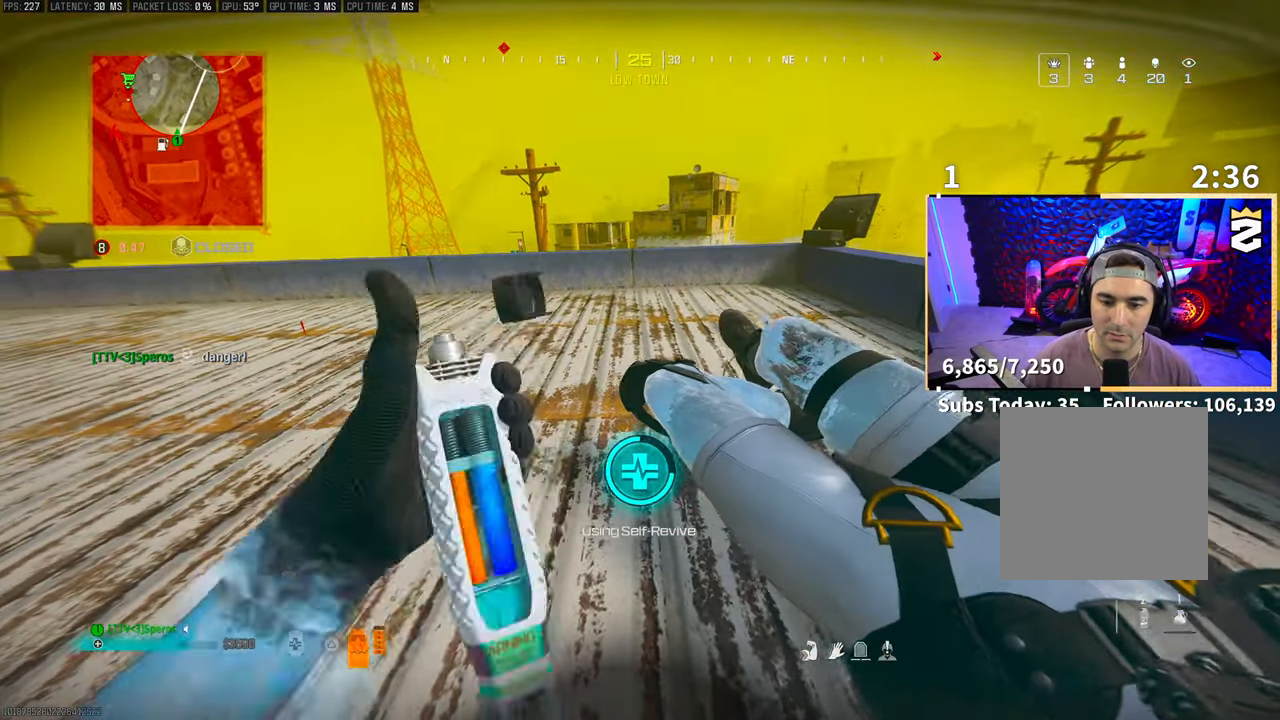
{"dt_ms": 500, "buttons": ["TRIANGLE"], "left_stick": "center", "right_stick": "center", "events": []}
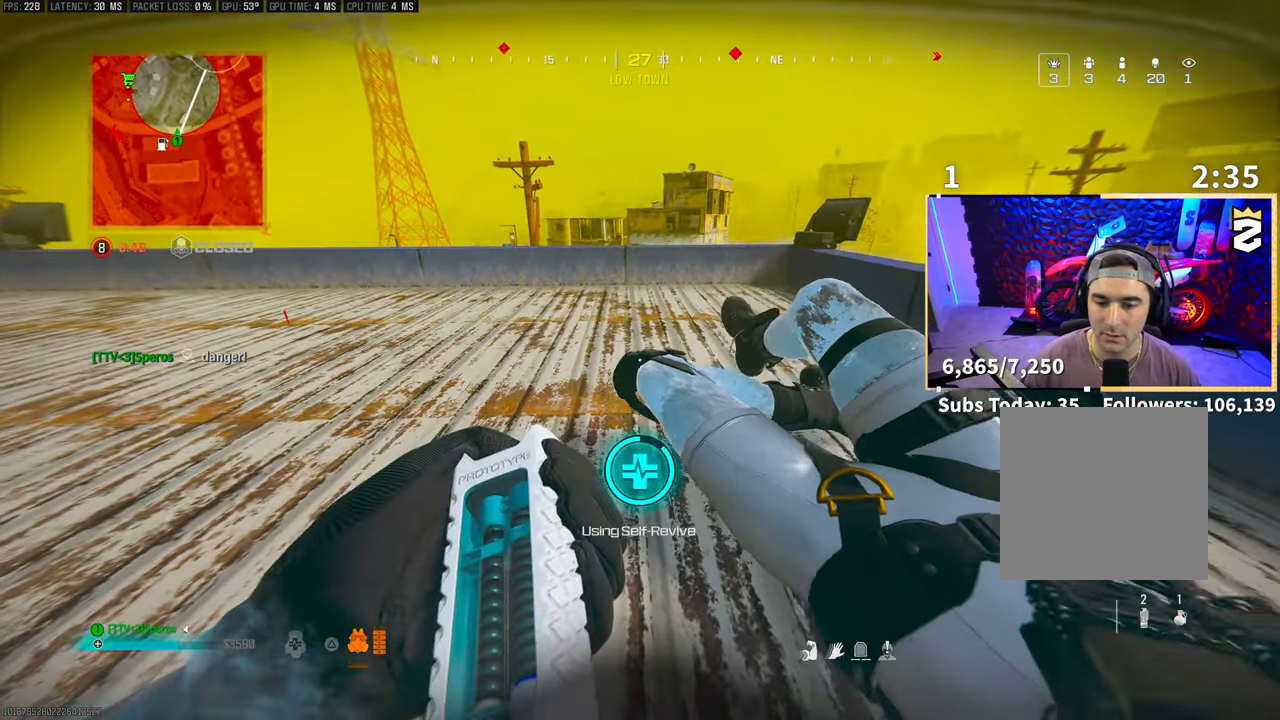
{"dt_ms": 500, "buttons": ["TRIANGLE"], "left_stick": "down-left", "right_stick": "center", "events": [[150, "left_stick", "down-left"]]}
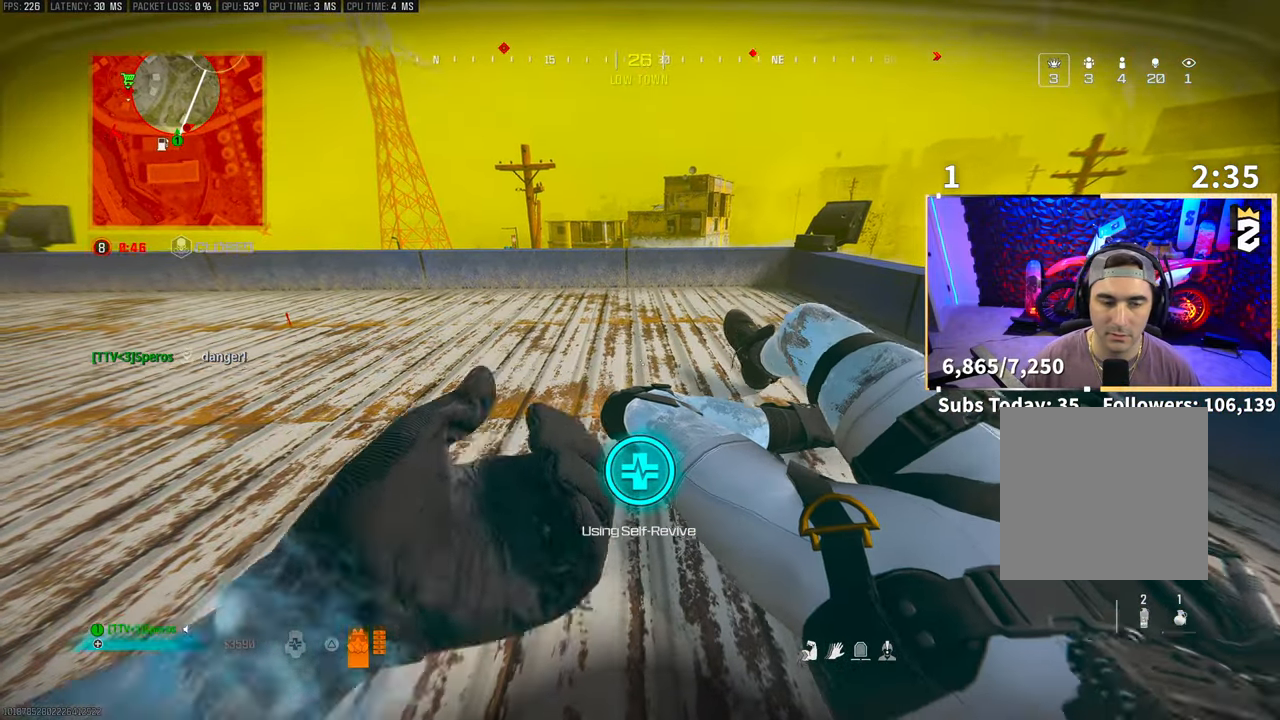
{"dt_ms": 500, "buttons": [], "left_stick": "down-left", "right_stick": "right", "events": [[250, "DPAD_RIGHT", "down"], [333, "TRIANGLE", "up"], [350, "DPAD_RIGHT", "up"], [433, "DPAD_RIGHT", "down"], [500, "DPAD_RIGHT", "up"], [500, "right_stick", "right"]]}
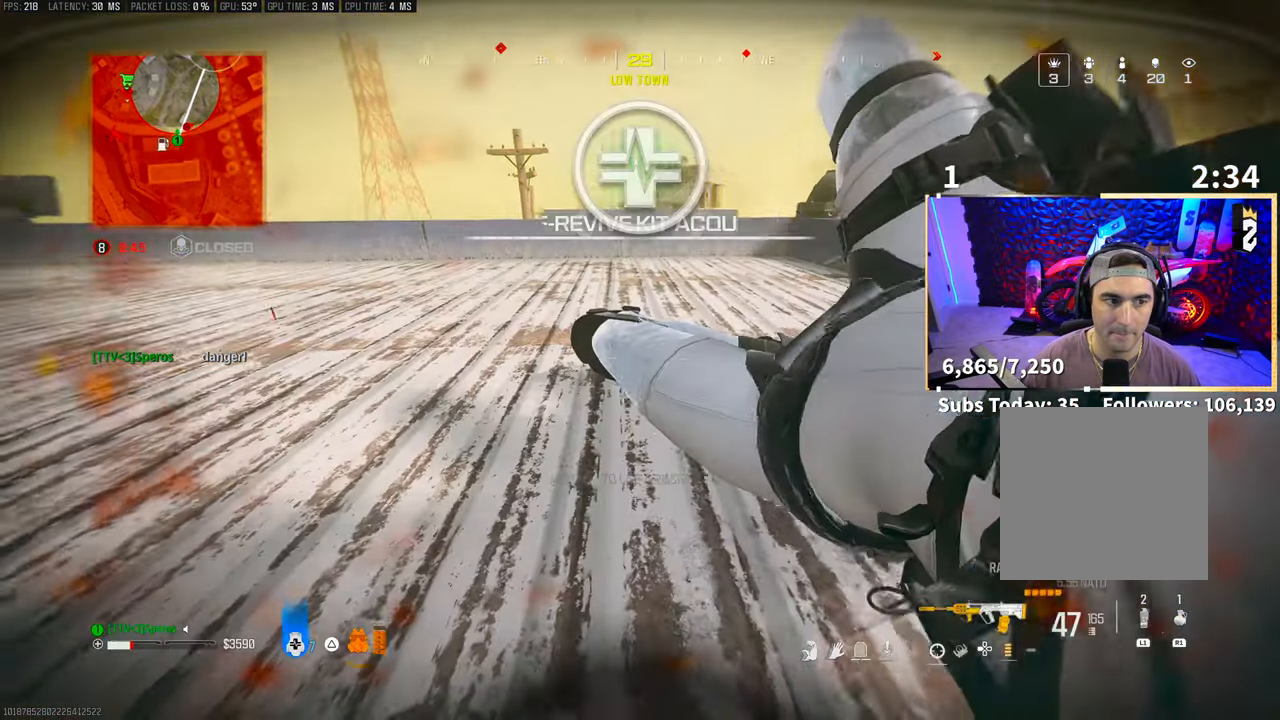
{"dt_ms": 500, "buttons": [], "left_stick": "down-left", "right_stick": "center", "events": [[100, "DPAD_RIGHT", "down"], [100, "right_stick", "center"], [183, "DPAD_RIGHT", "up"], [200, "right_stick", "left"], [250, "DPAD_RIGHT", "down"], [350, "DPAD_RIGHT", "up"], [400, "right_stick", "center"]]}
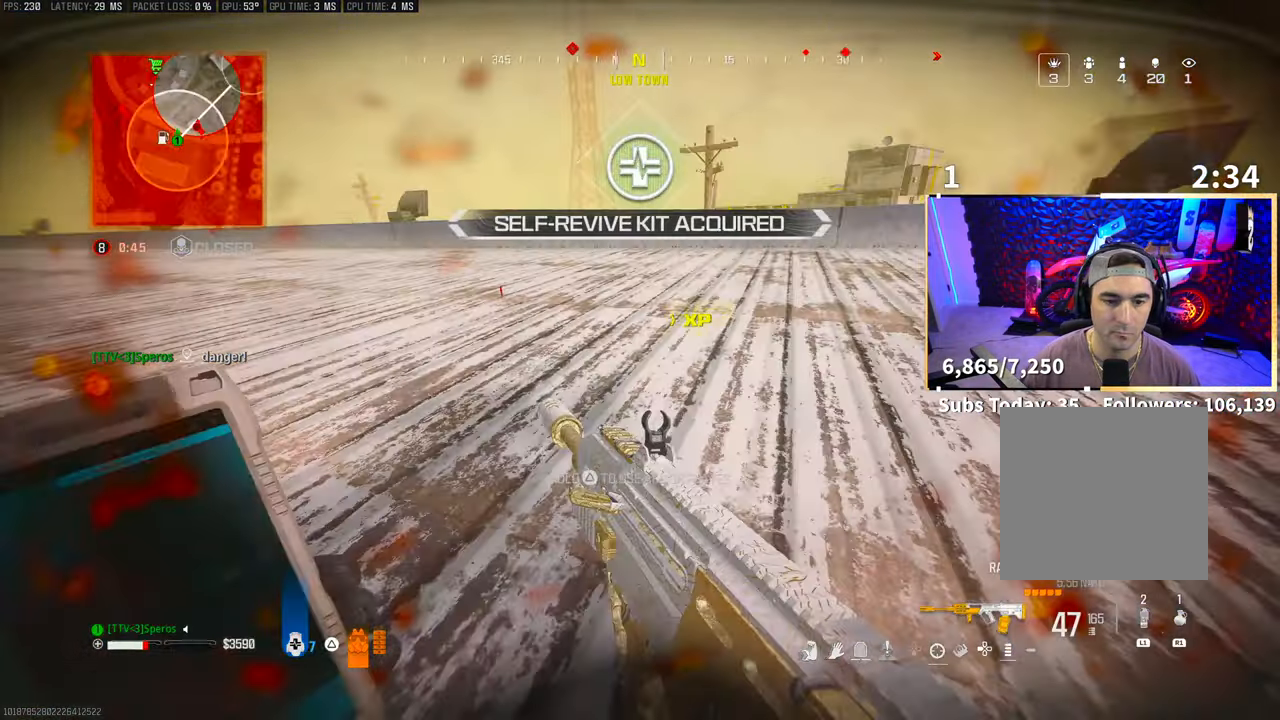
{"dt_ms": 500, "buttons": ["TRIANGLE"], "left_stick": "center", "right_stick": "center", "events": [[183, "left_stick", "left"], [300, "left_stick", "down-left"], [450, "left_stick", "center"], [500, "TRIANGLE", "down"]]}
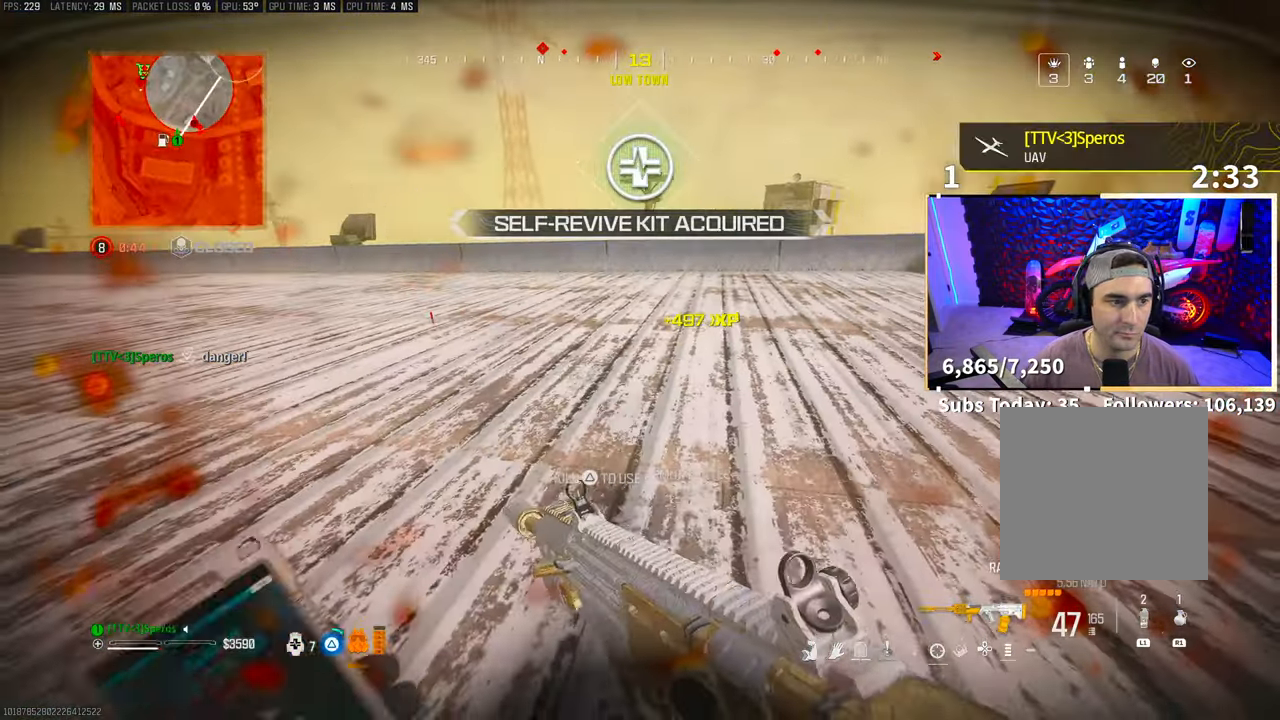
{"dt_ms": 500, "buttons": ["TRIANGLE"], "left_stick": "center", "right_stick": "center", "events": []}
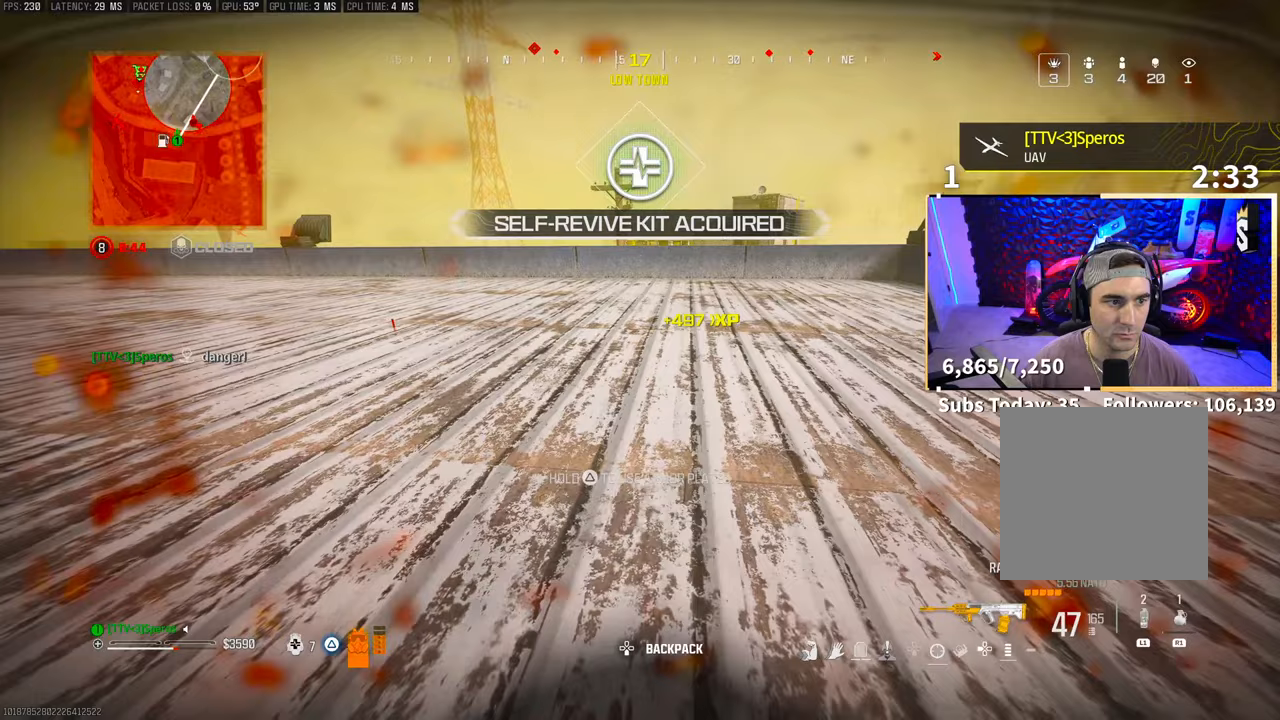
{"dt_ms": 500, "buttons": ["TRIANGLE"], "left_stick": "center", "right_stick": "center", "events": []}
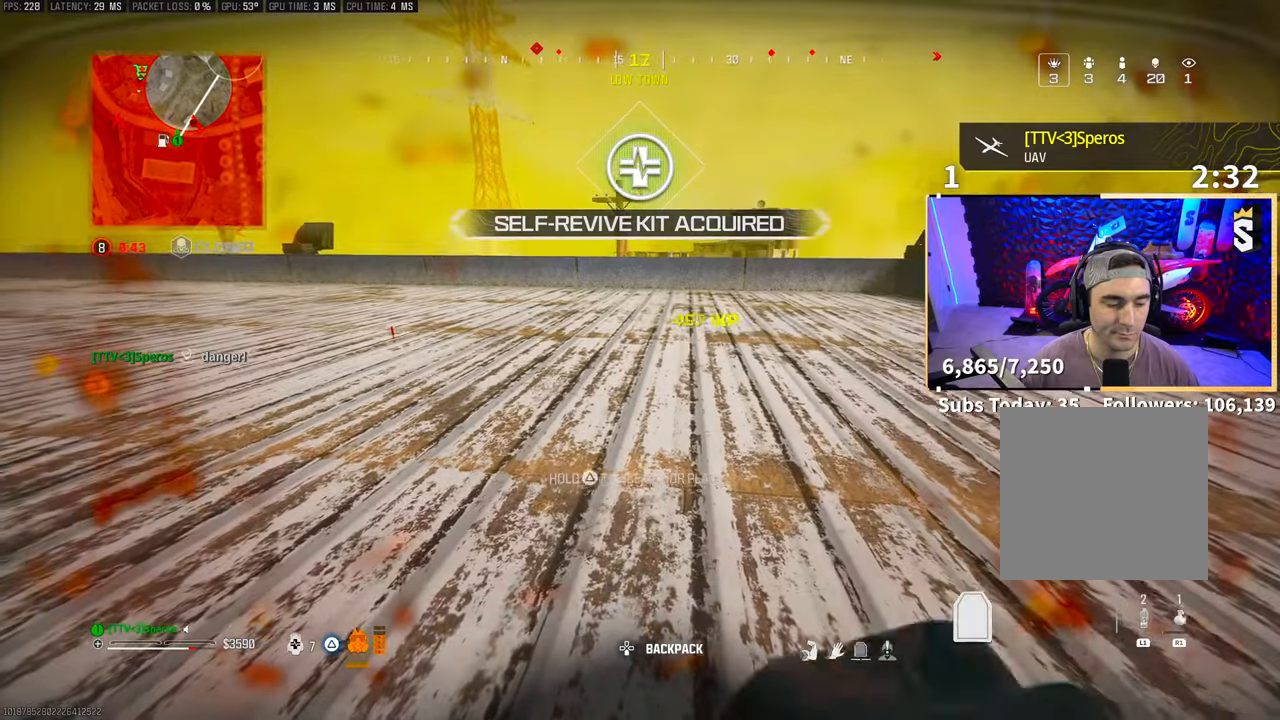
{"dt_ms": 500, "buttons": ["TRIANGLE", "L2"], "left_stick": "center", "right_stick": "center", "events": [[383, "L2", "down"]]}
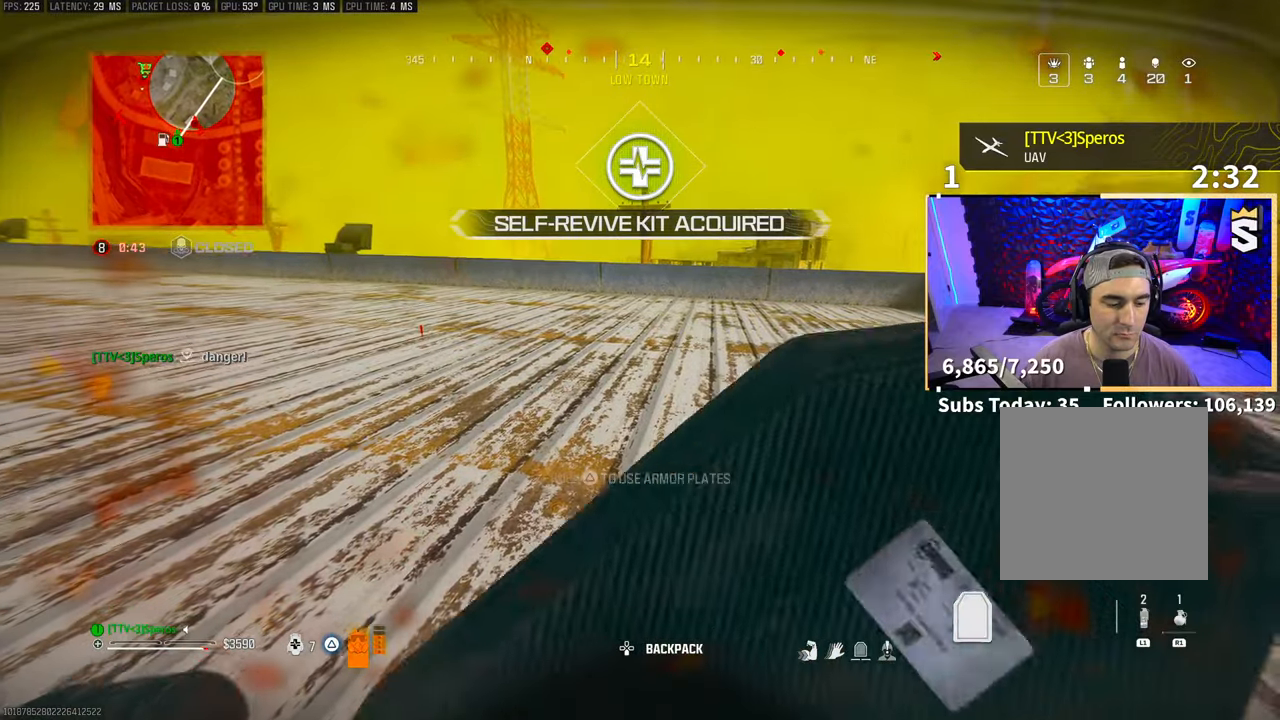
{"dt_ms": 500, "buttons": ["TRIANGLE"], "left_stick": "center", "right_stick": "center", "events": [[100, "L2", "up"]]}
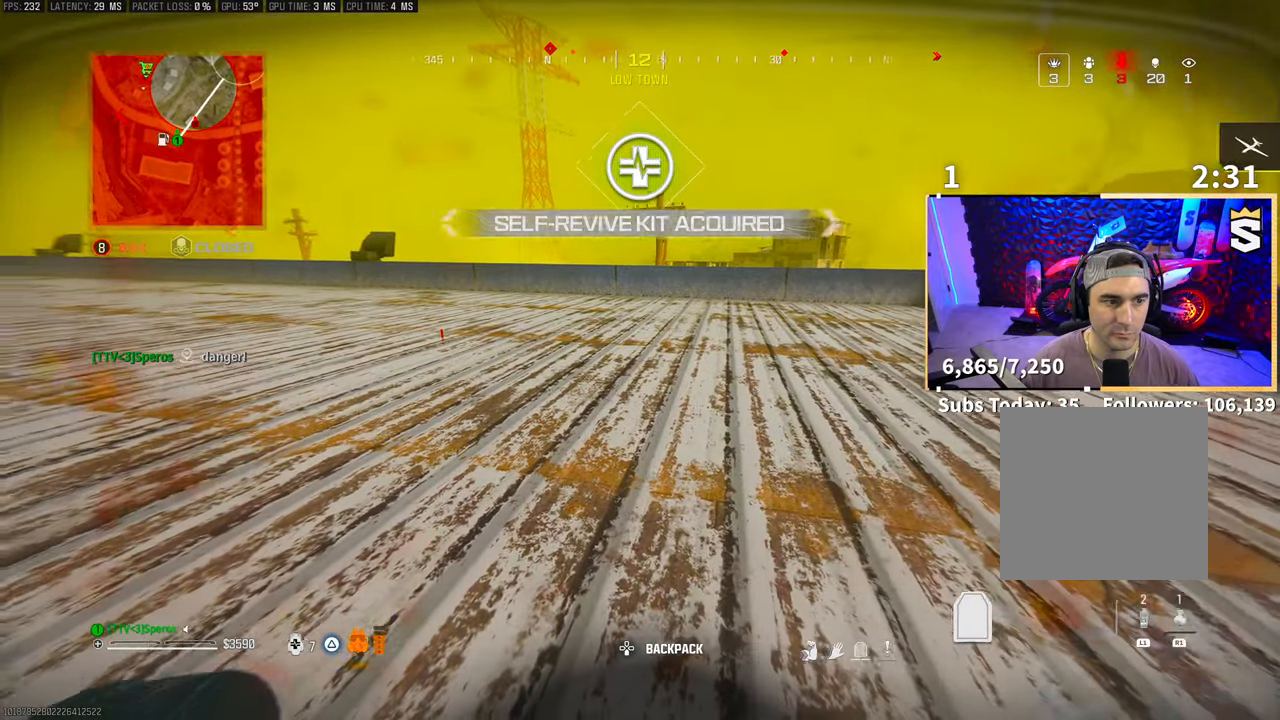
{"dt_ms": 1000, "buttons": ["TRIANGLE"], "left_stick": "down-right", "right_stick": "center"}
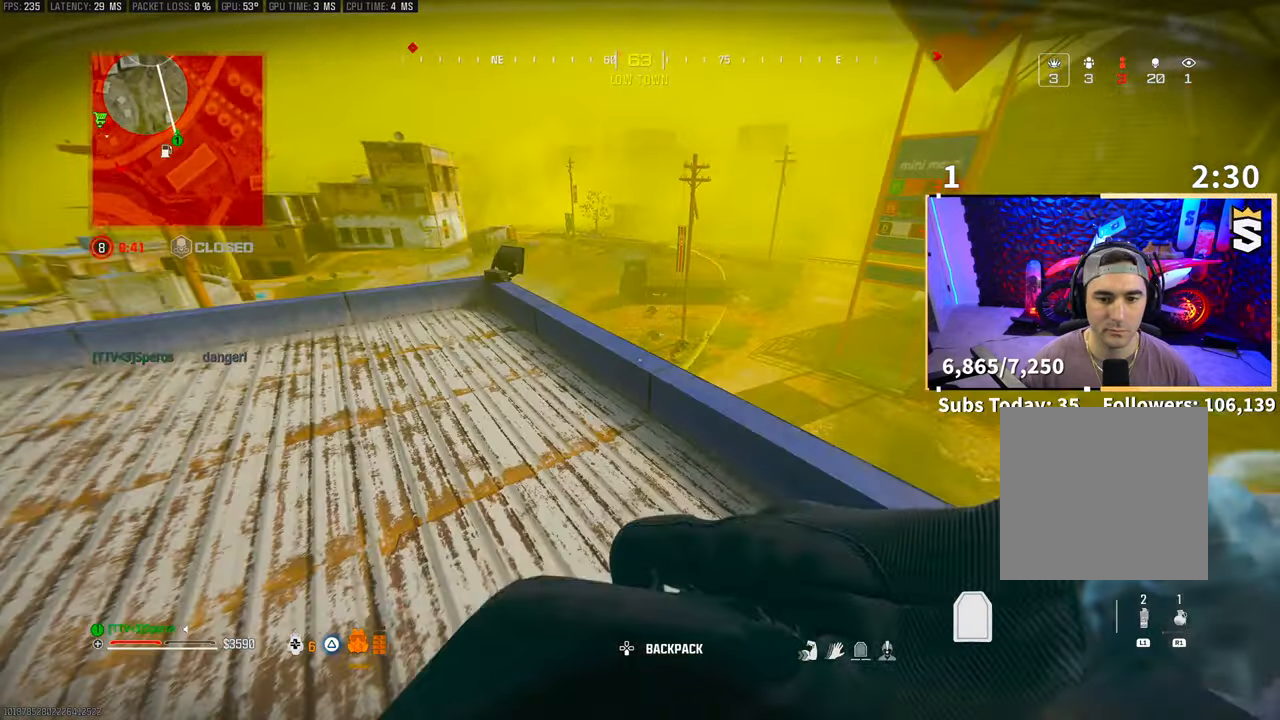
{"dt_ms": 500, "buttons": ["TRIANGLE"], "left_stick": "center", "right_stick": "center", "events": [[50, "left_stick", "center"], [200, "R3", "down"], [350, "R3", "up"]]}
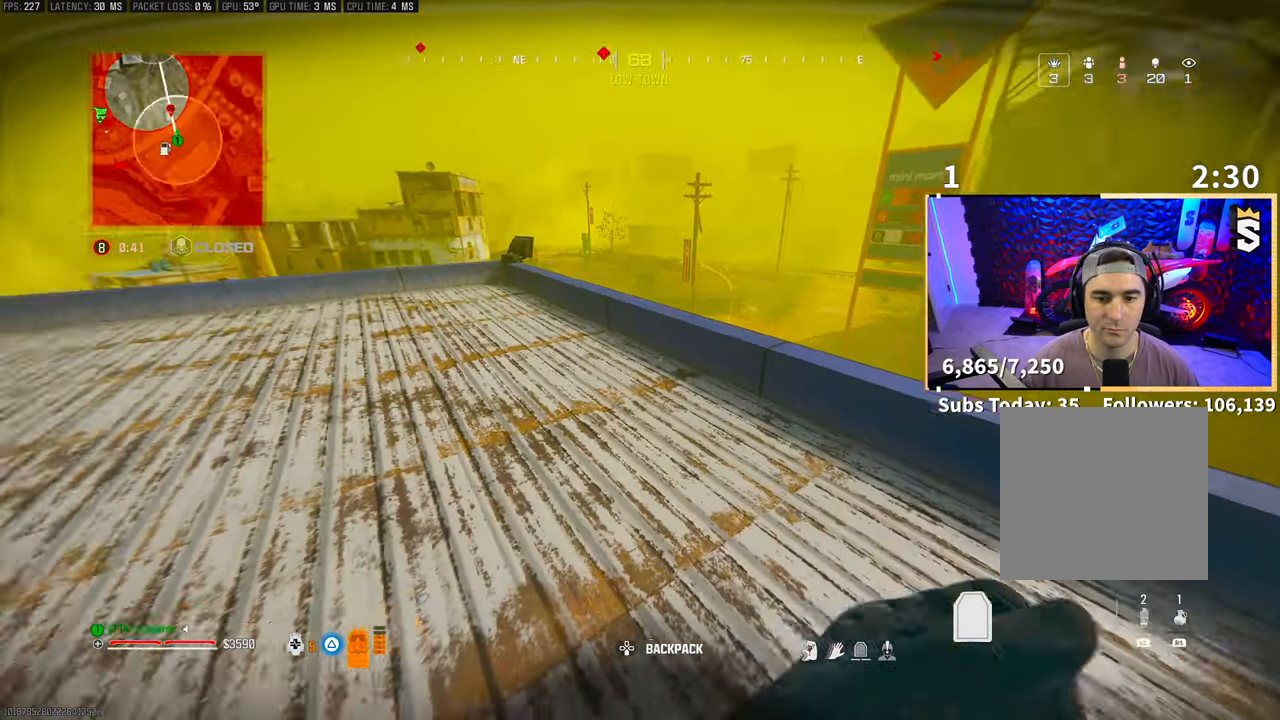
{"dt_ms": 500, "buttons": [], "left_stick": "up-left", "right_stick": "center", "events": [[33, "right_stick", "left"], [50, "TRIANGLE", "up"], [50, "left_stick", "up-left"], [200, "SQUARE", "down"], [200, "right_stick", "center"], [333, "SQUARE", "up"], [433, "SQUARE", "down"], [500, "SQUARE", "up"]]}
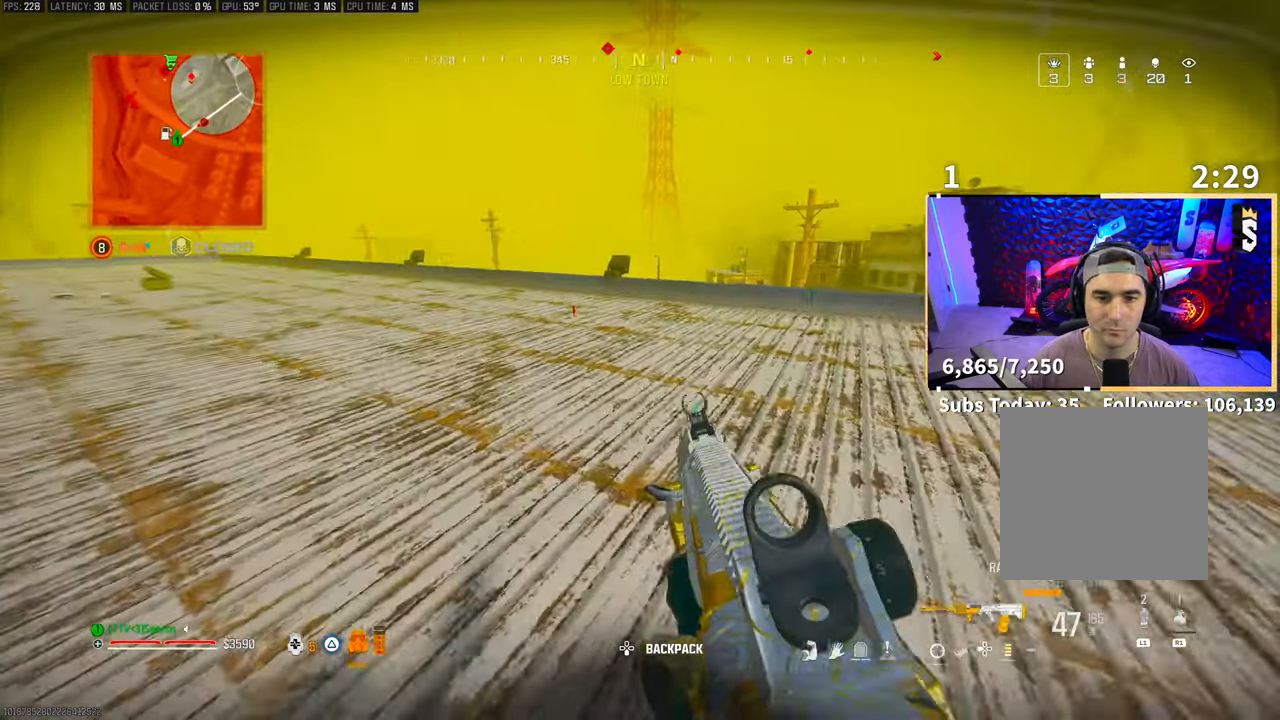
{"dt_ms": 500, "buttons": ["CROSS"], "left_stick": "up-left", "right_stick": "center", "events": [[83, "SQUARE", "down"], [150, "SQUARE", "up"], [400, "CROSS", "down"]]}
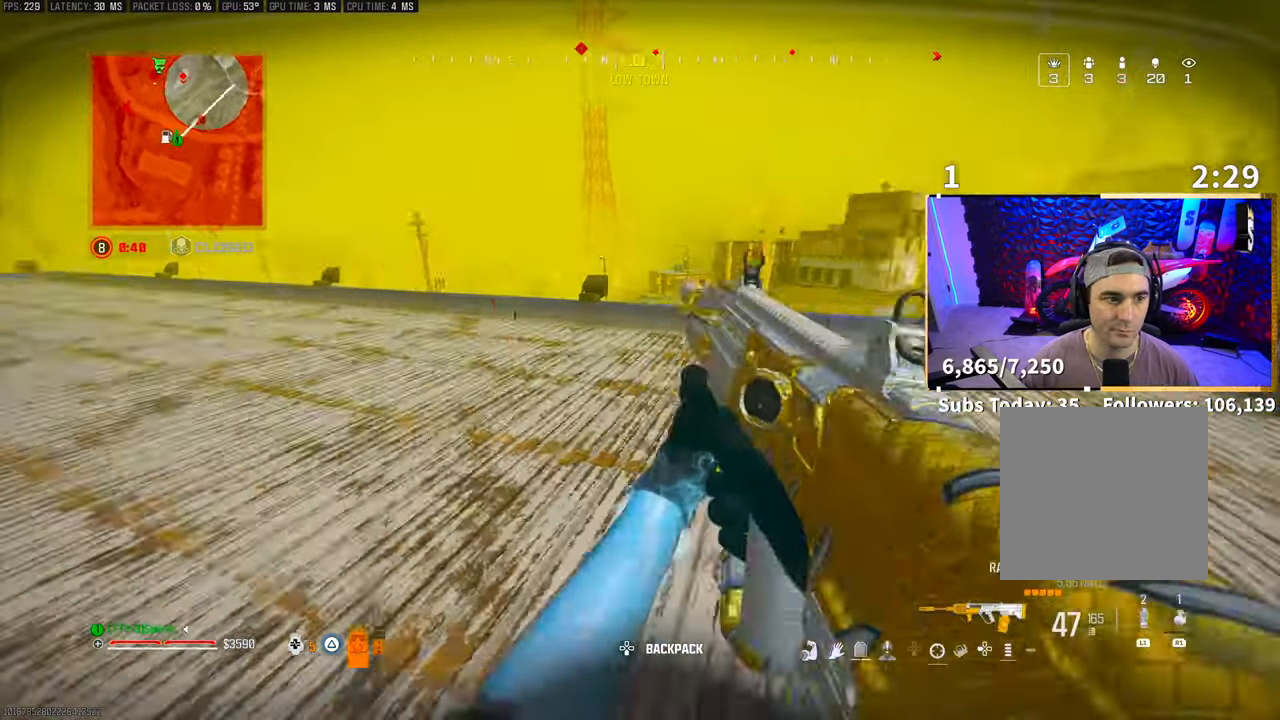
{"dt_ms": 500, "buttons": [], "left_stick": "left", "right_stick": "center", "events": [[50, "CROSS", "up"], [333, "left_stick", "left"]]}
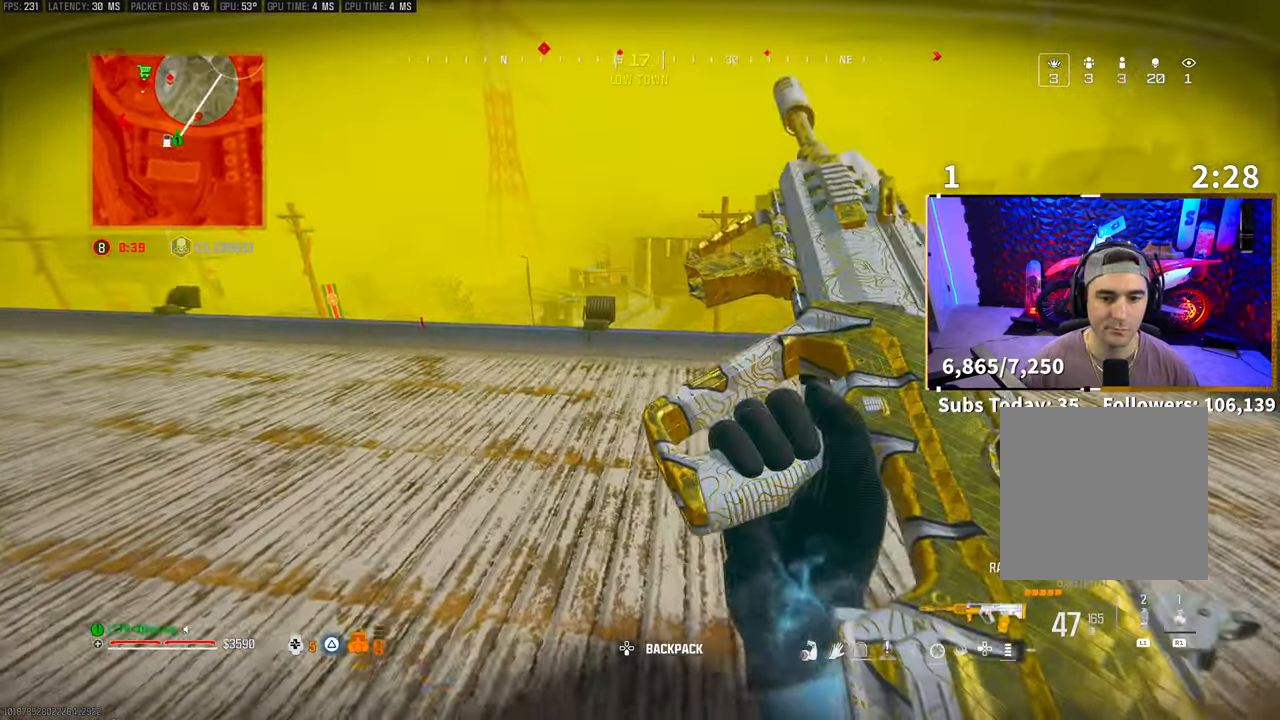
{"dt_ms": 500, "buttons": ["L2"], "left_stick": "up-left", "right_stick": "center", "events": [[200, "L2", "down"], [483, "left_stick", "up-left"]]}